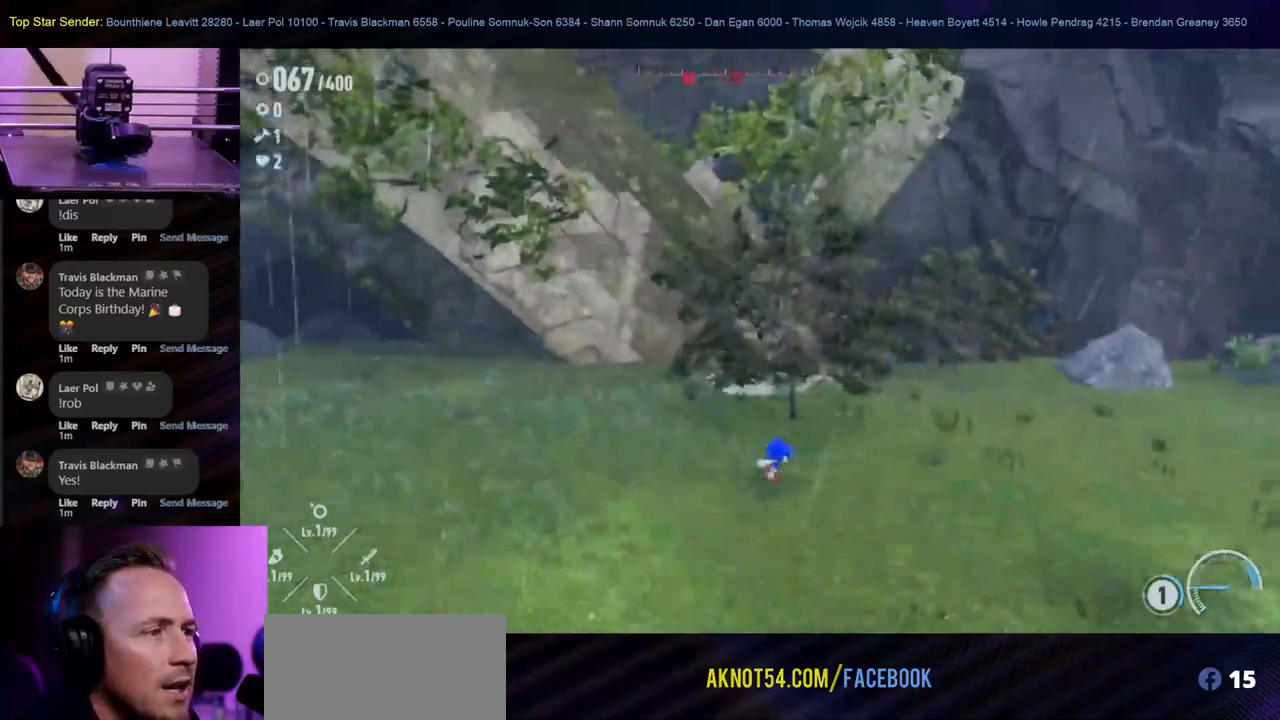
Gameplay with a controller (Nintendo layout); each line is a JSON object with the inputs held at the frame after it (dt_ms = milliseconds from this image to that frame). "events" lists button and stick changes between this image and that frame as [ms after this image, input, new state], when the widget could be followed in between. Not read: L2 L3 R1 R2 R3.
{"dt_ms": 500, "buttons": [], "left_stick": "up-right", "right_stick": "right", "events": [[183, "left_stick", "up-right"], [317, "right_stick", "right"]]}
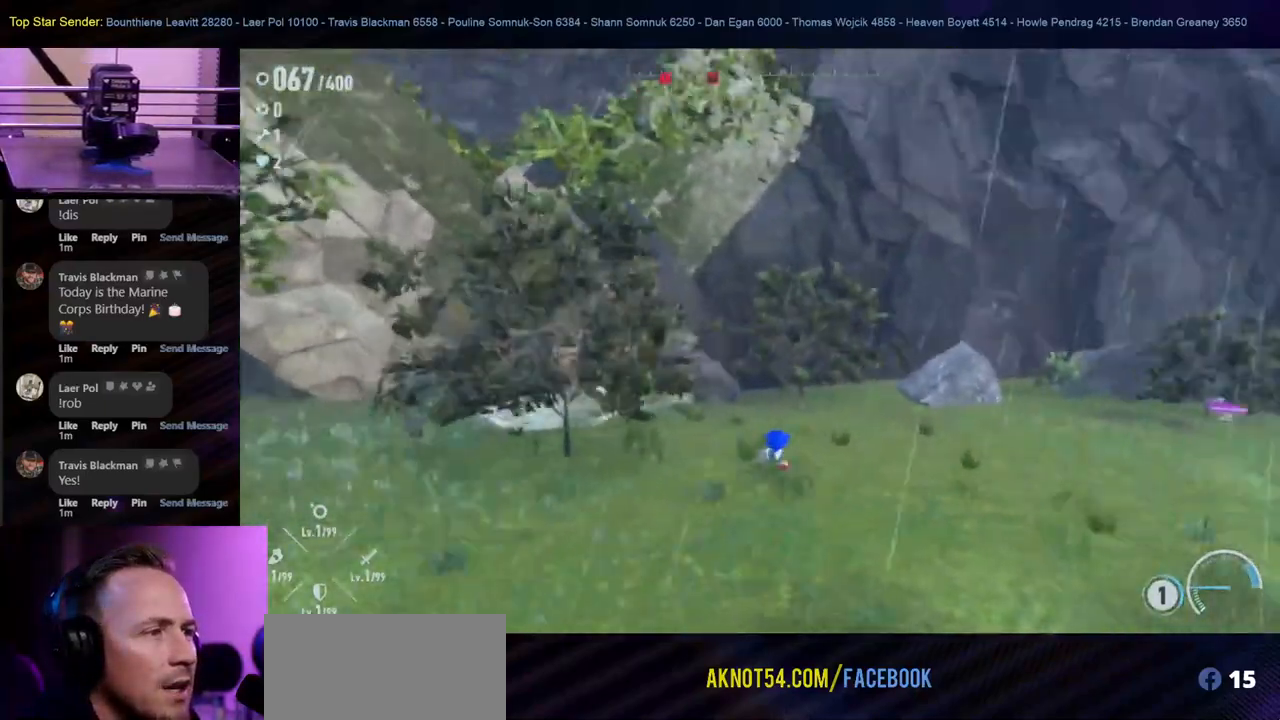
{"dt_ms": 500, "buttons": [], "left_stick": "up-right", "right_stick": "center", "events": [[150, "right_stick", "center"]]}
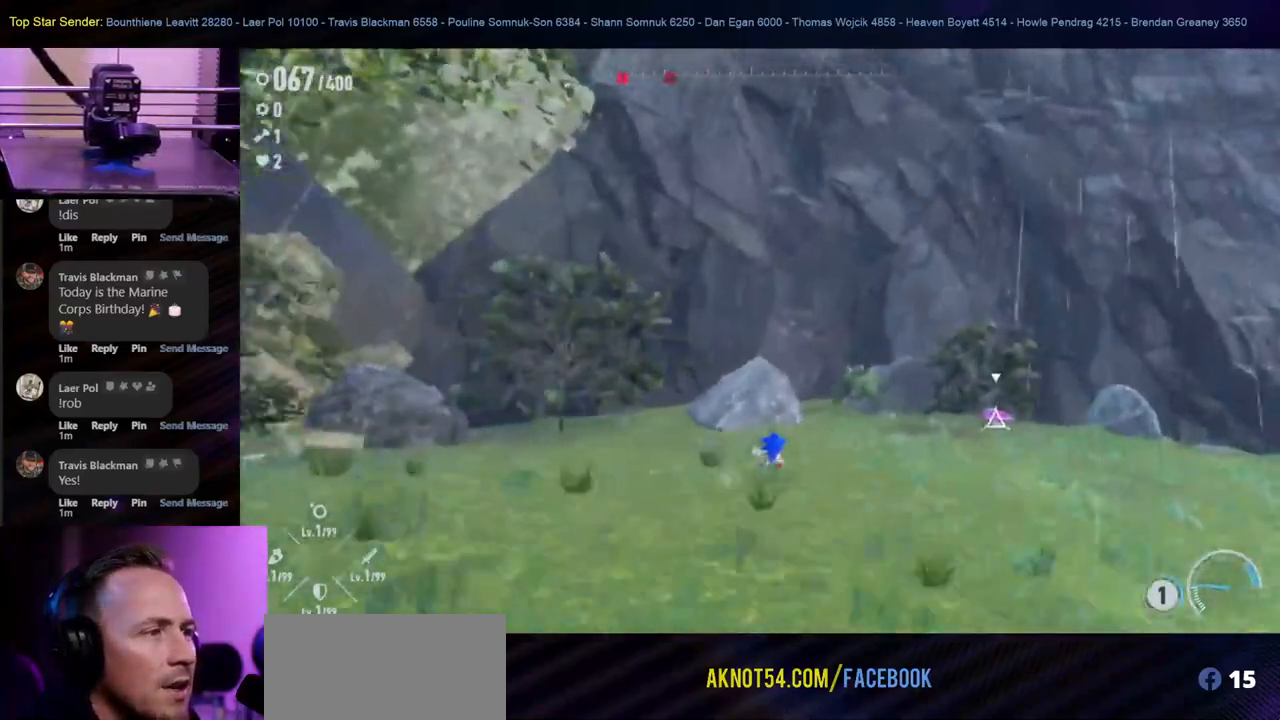
{"dt_ms": 500, "buttons": [], "left_stick": "up-right", "right_stick": "center", "events": [[250, "B", "down"], [450, "B", "up"]]}
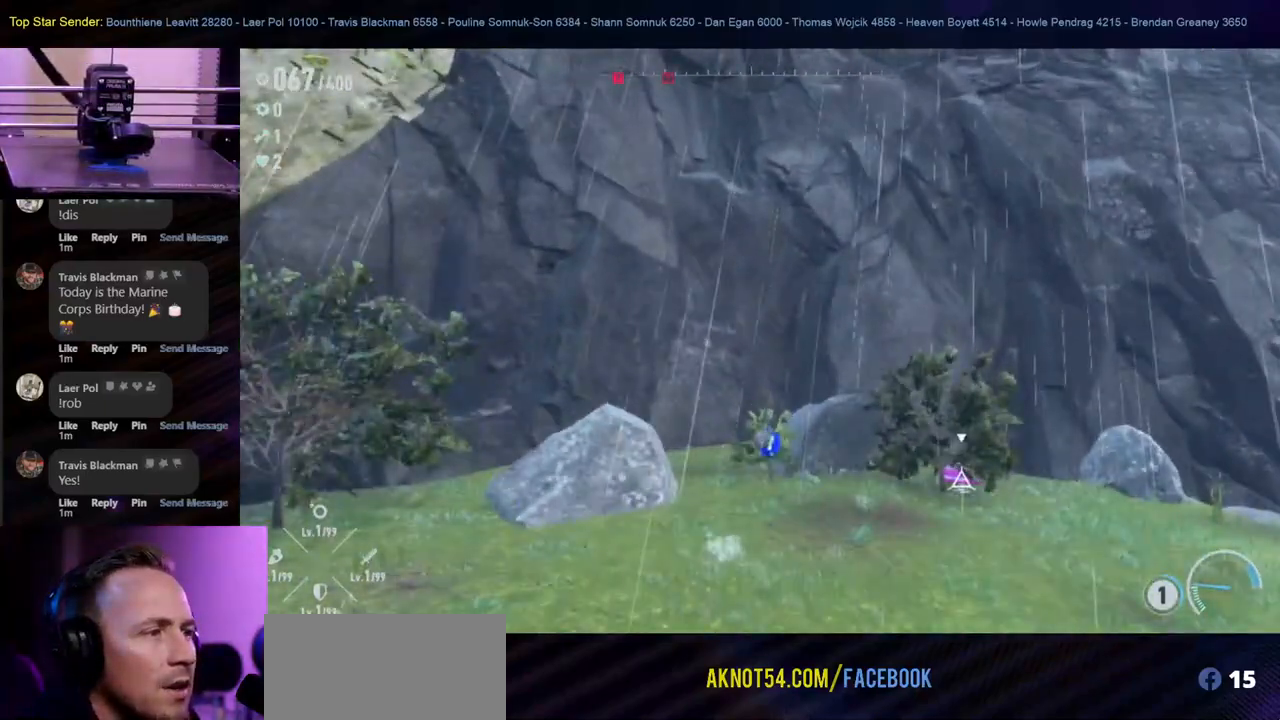
{"dt_ms": 500, "buttons": ["B"], "left_stick": "up-right", "right_stick": "center", "events": [[217, "B", "down"]]}
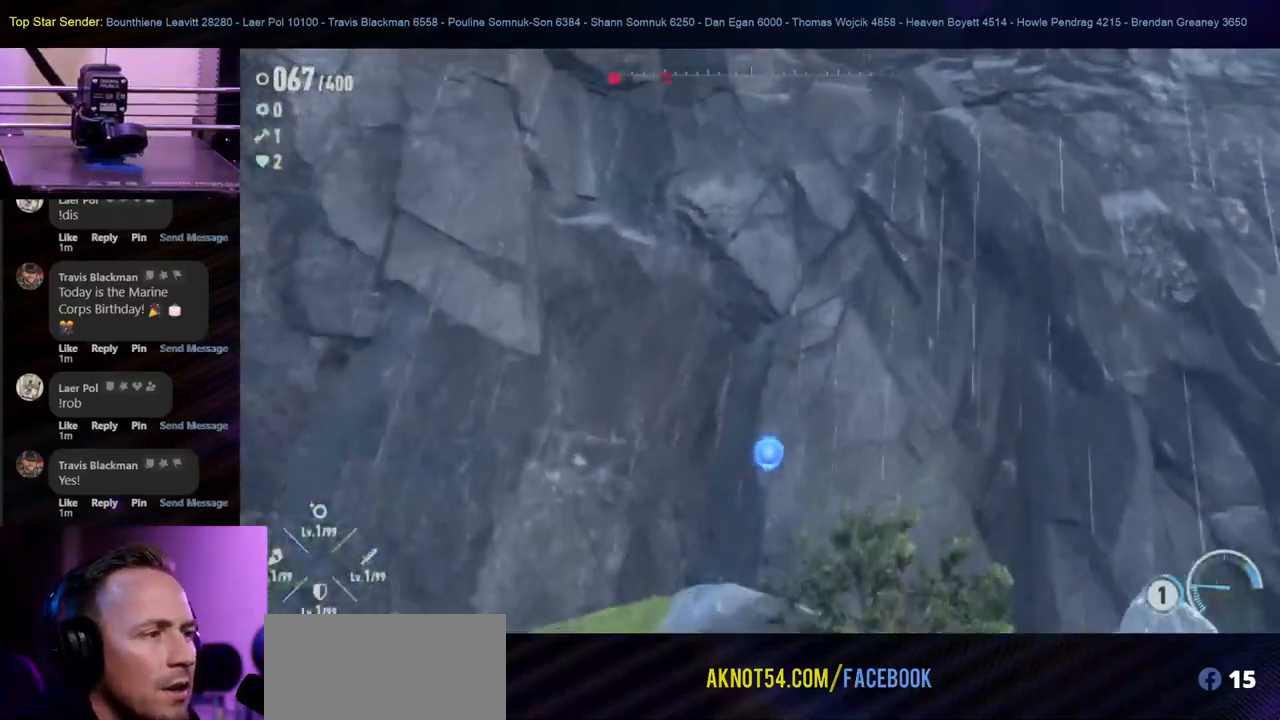
{"dt_ms": 500, "buttons": ["Y"], "left_stick": "down-left", "right_stick": "center", "events": [[100, "B", "up"], [217, "left_stick", "down-right"], [300, "left_stick", "down-left"], [367, "Y", "down"]]}
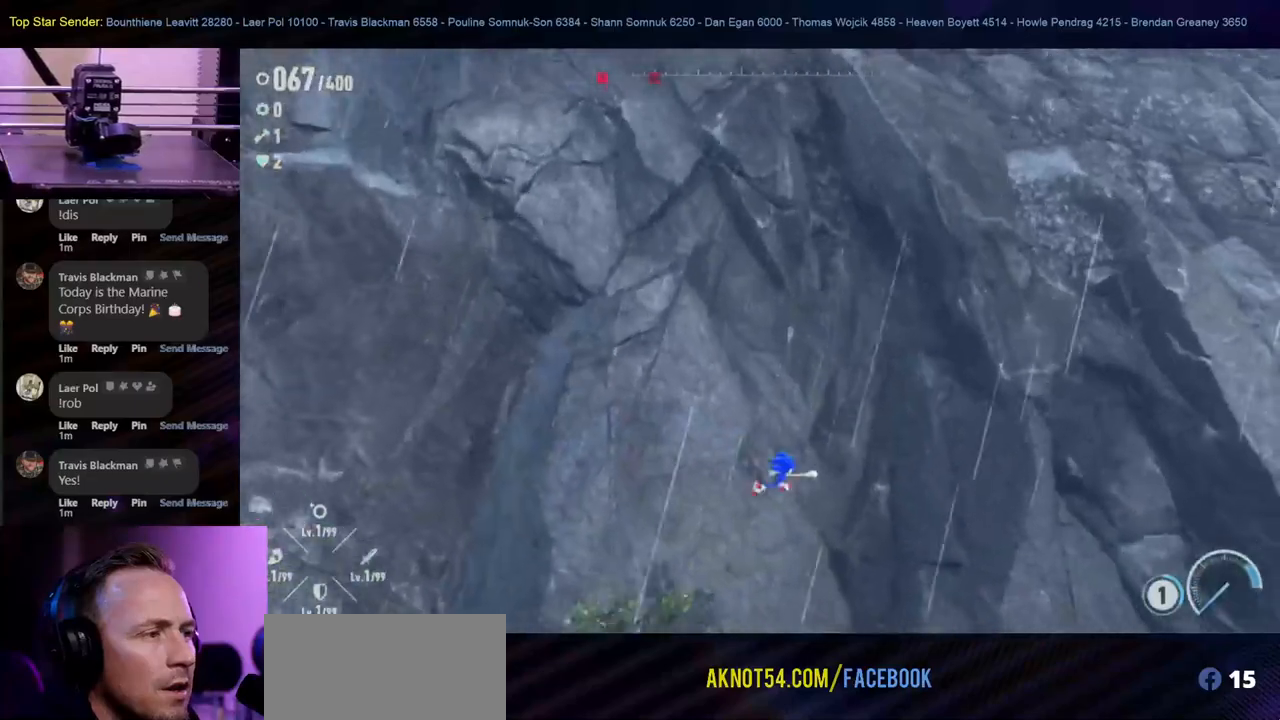
{"dt_ms": 500, "buttons": ["Y"], "left_stick": "down-left", "right_stick": "center", "events": [[133, "L1", "down"], [200, "L1", "up"]]}
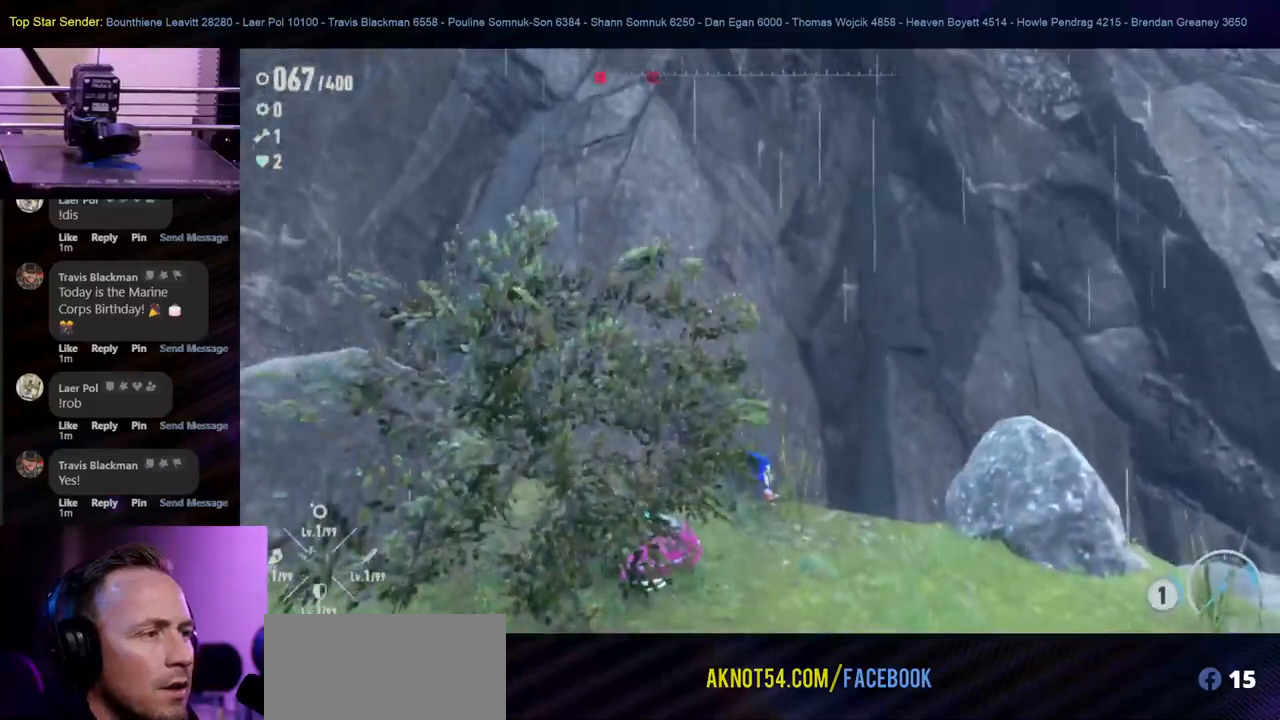
{"dt_ms": 500, "buttons": [], "left_stick": "down-left", "right_stick": "center", "events": [[117, "Y", "up"], [250, "B", "down"], [333, "B", "up"]]}
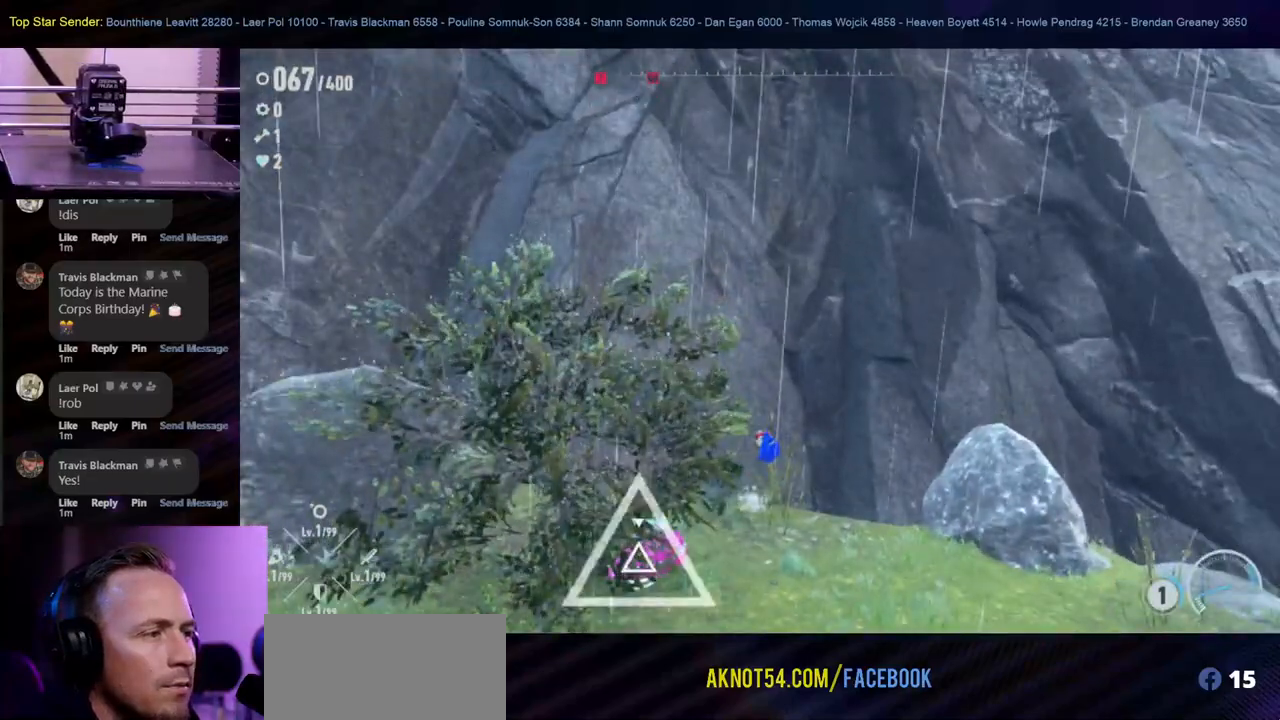
{"dt_ms": 500, "buttons": [], "left_stick": "center", "right_stick": "center", "events": [[367, "left_stick", "left"], [500, "left_stick", "center"]]}
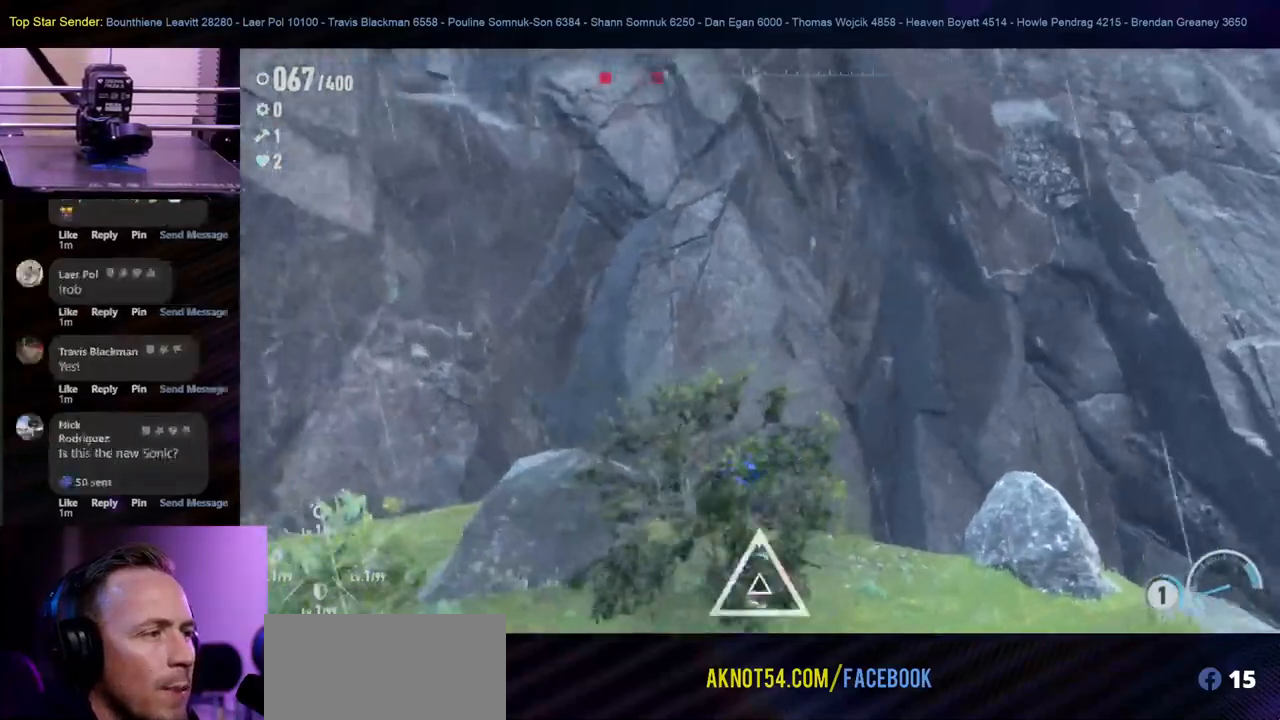
{"dt_ms": 500, "buttons": [], "left_stick": "center", "right_stick": "center", "events": [[167, "L1", "down"], [267, "L1", "up"]]}
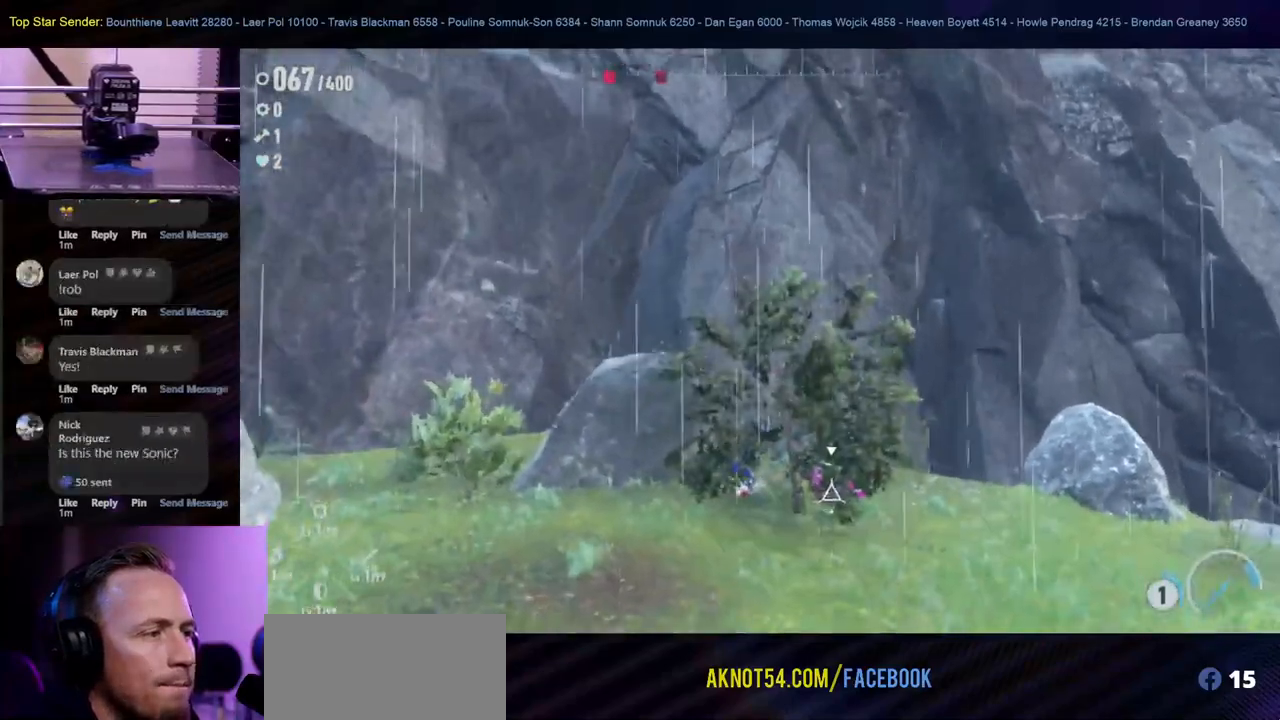
{"dt_ms": 500, "buttons": [], "left_stick": "right", "right_stick": "center", "events": [[67, "left_stick", "right"], [100, "L1", "down"], [350, "L1", "up"]]}
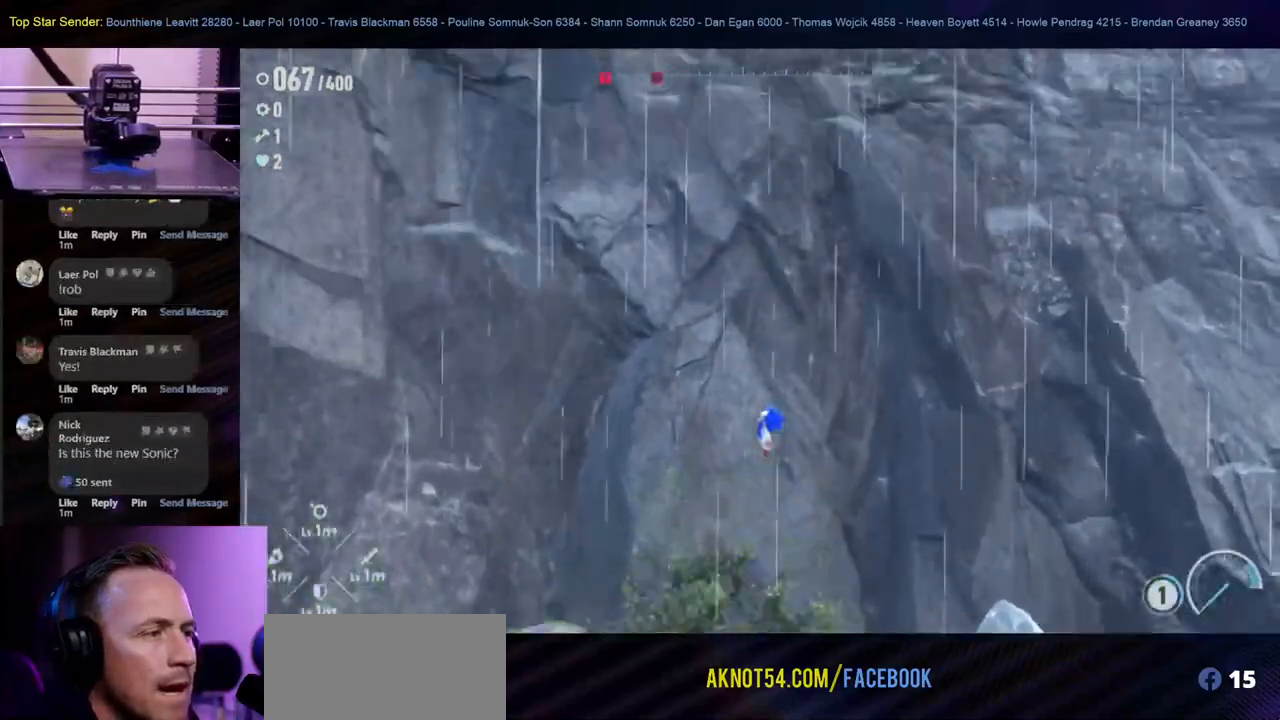
{"dt_ms": 500, "buttons": ["L1"], "left_stick": "center", "right_stick": "center", "events": [[17, "Y", "down"], [100, "left_stick", "center"], [150, "Y", "up"], [200, "Y", "down"], [250, "L1", "down"], [317, "Y", "up"]]}
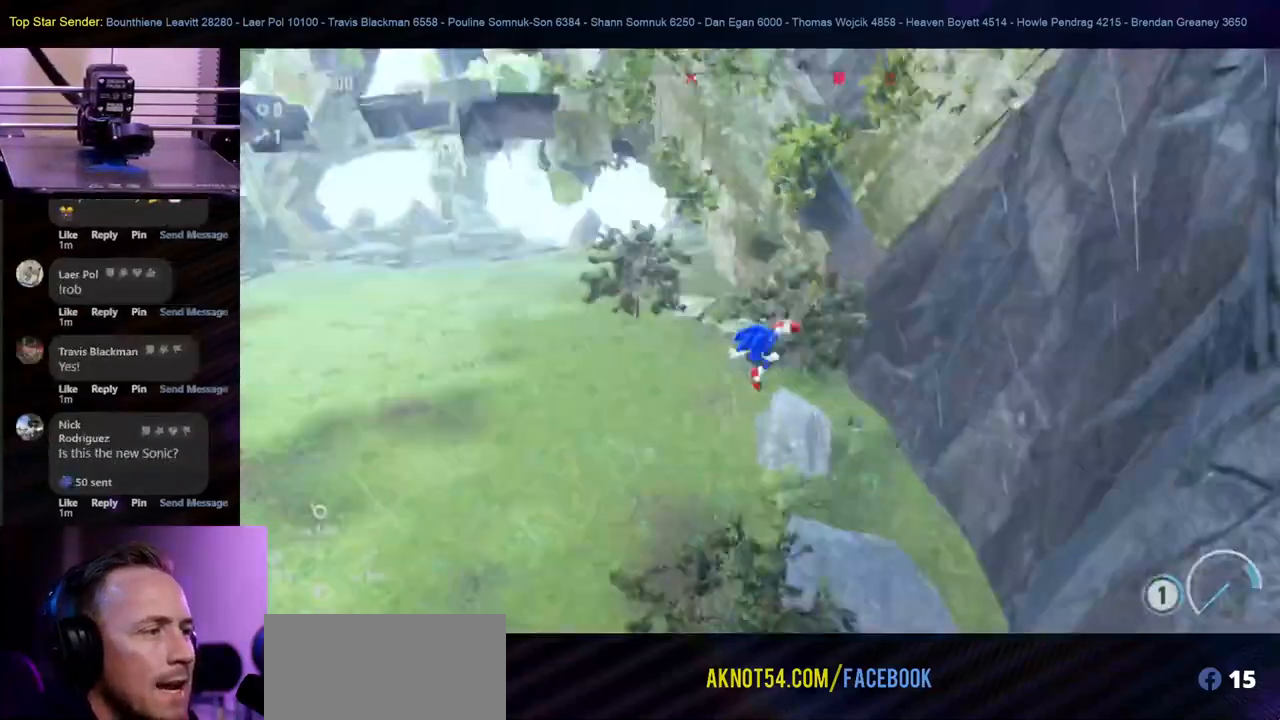
{"dt_ms": 500, "buttons": [], "left_stick": "center", "right_stick": "center", "events": [[350, "L1", "up"]]}
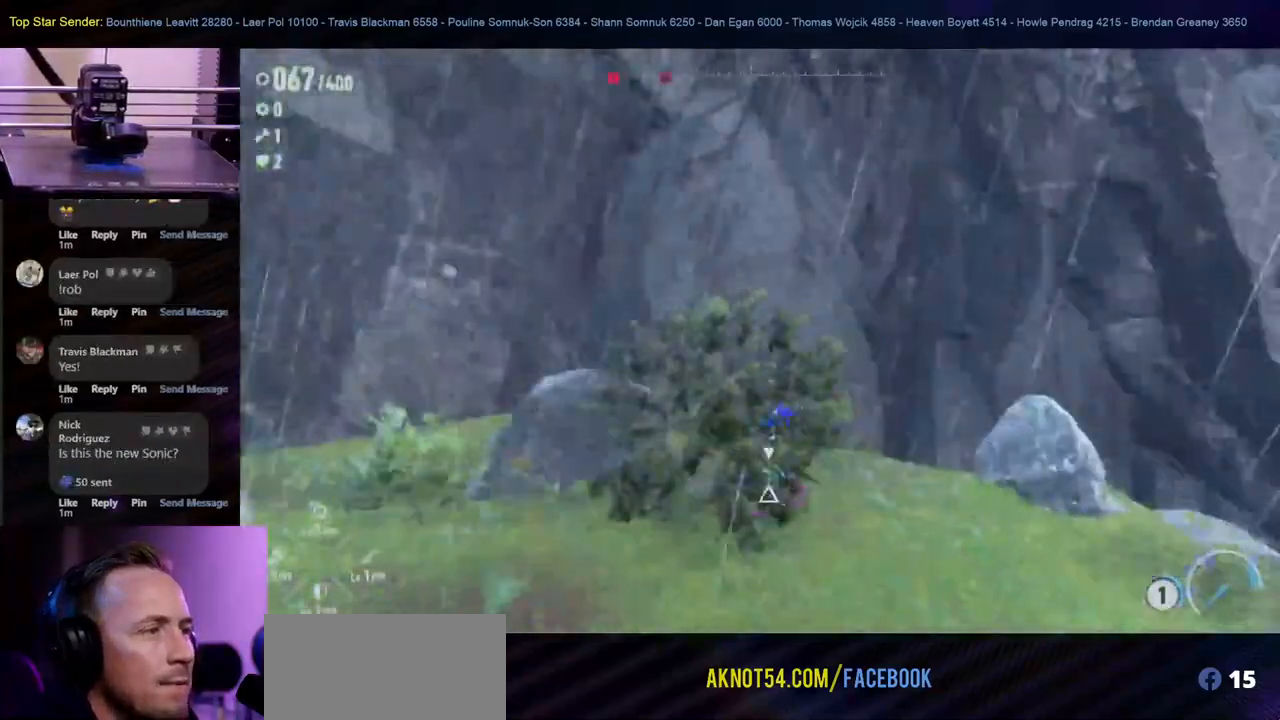
{"dt_ms": 500, "buttons": ["L1"], "left_stick": "center", "right_stick": "center", "events": [[417, "L1", "down"]]}
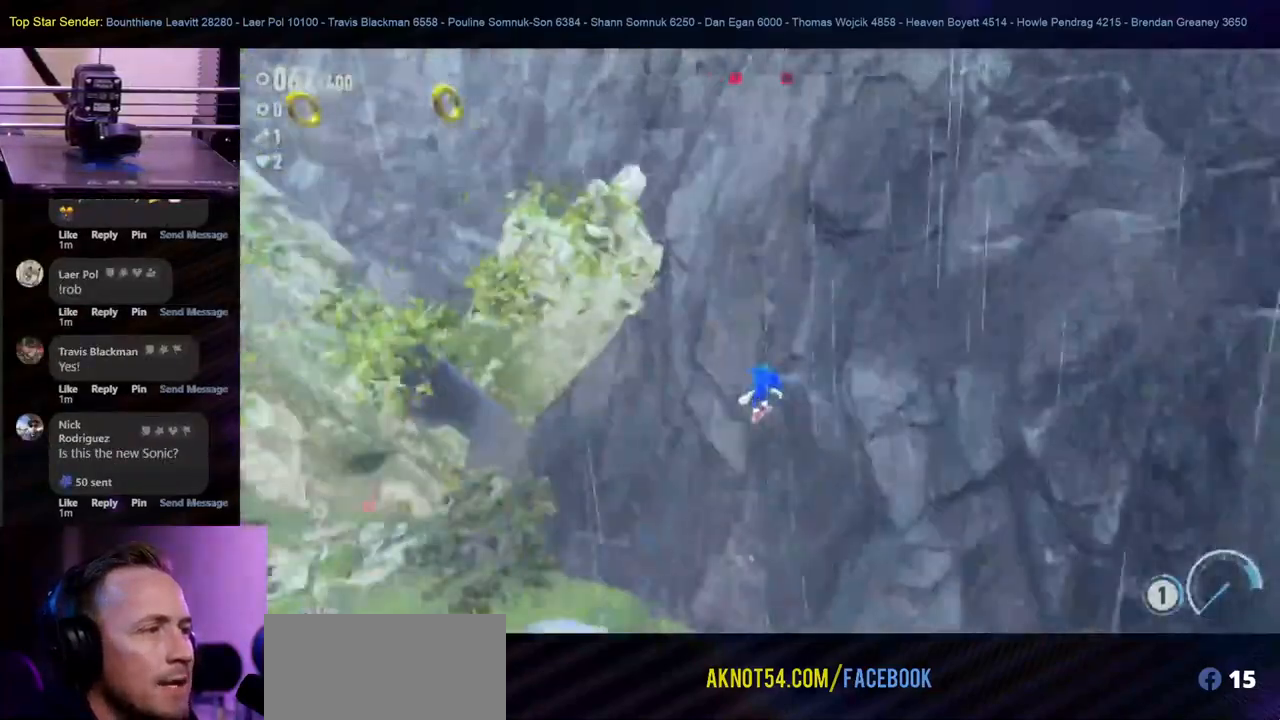
{"dt_ms": 500, "buttons": ["L1"], "left_stick": "center", "right_stick": "center", "events": []}
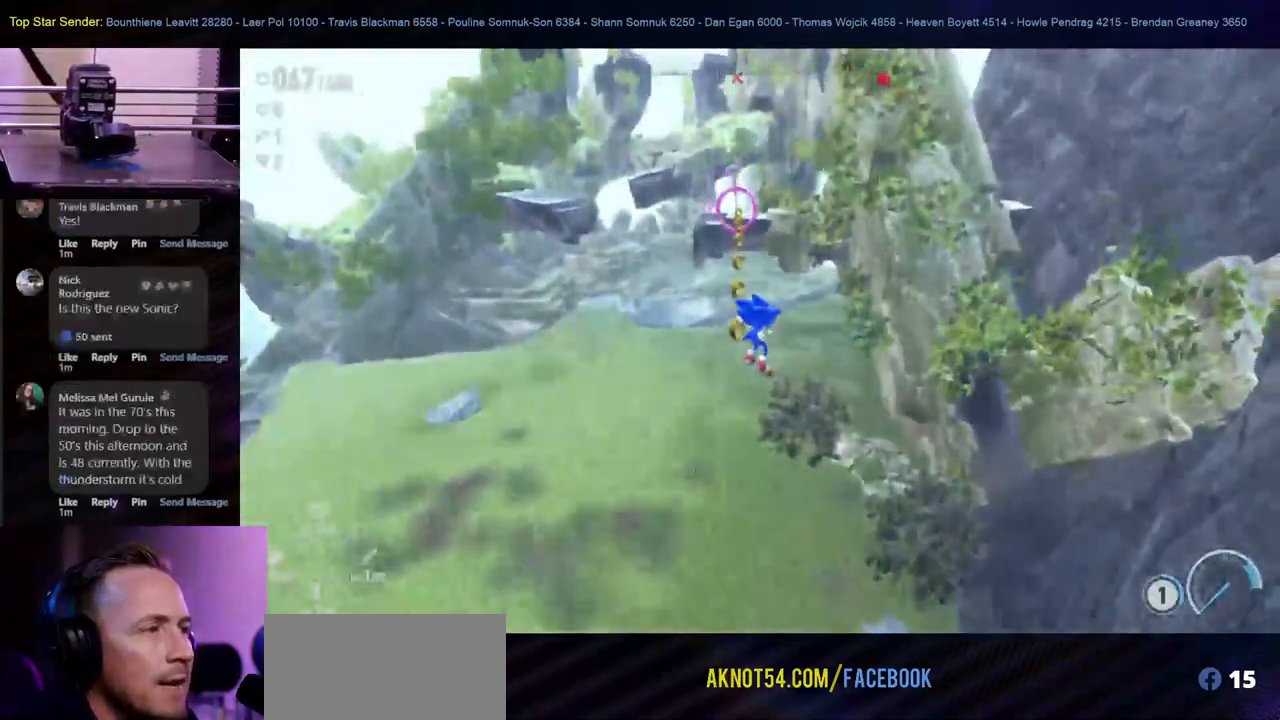
{"dt_ms": 1000, "buttons": [], "left_stick": "center", "right_stick": "center"}
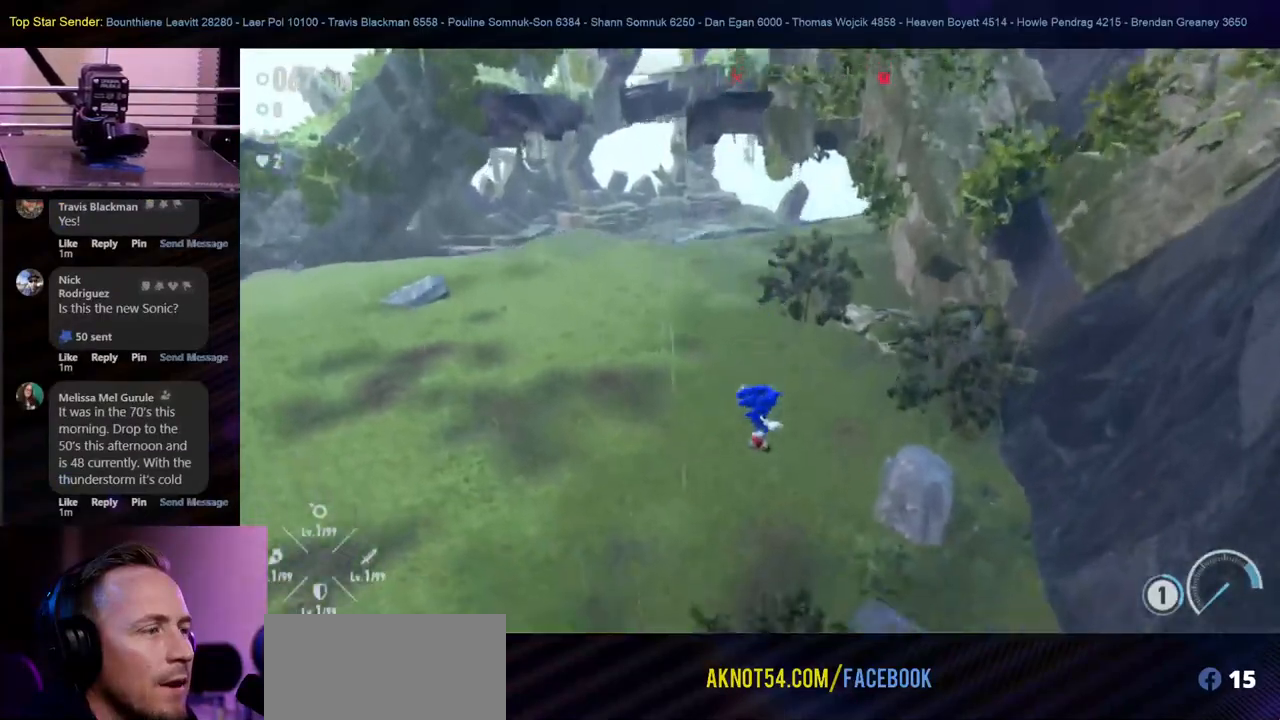
{"dt_ms": 500, "buttons": [], "left_stick": "up-left", "right_stick": "center", "events": [[283, "left_stick", "up-left"]]}
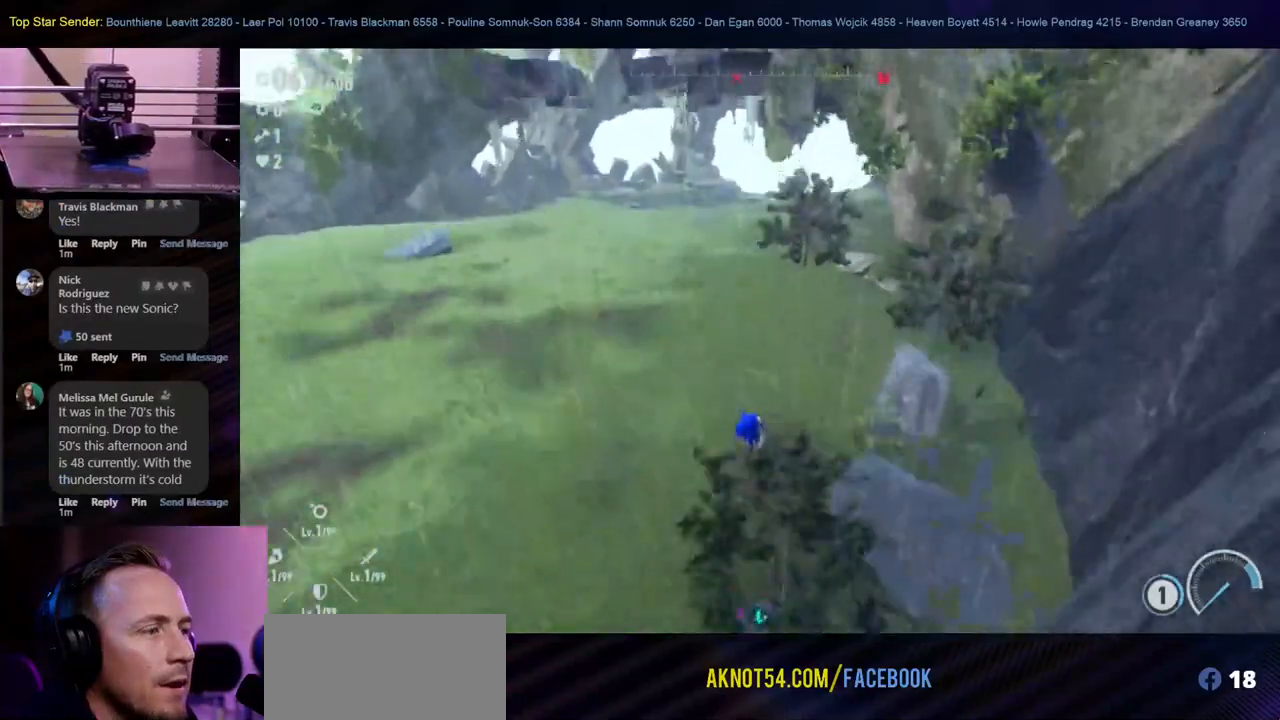
{"dt_ms": 500, "buttons": [], "left_stick": "up", "right_stick": "center", "events": [[367, "left_stick", "up"]]}
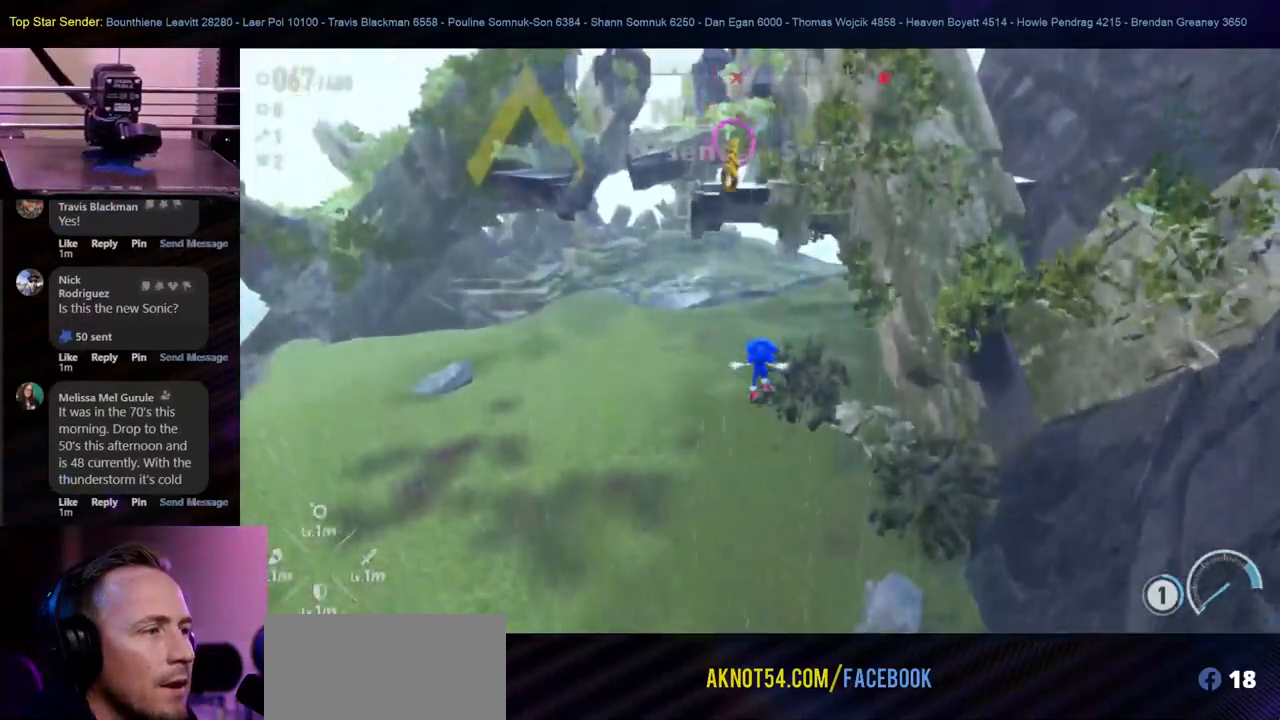
{"dt_ms": 500, "buttons": [], "left_stick": "up", "right_stick": "center", "events": []}
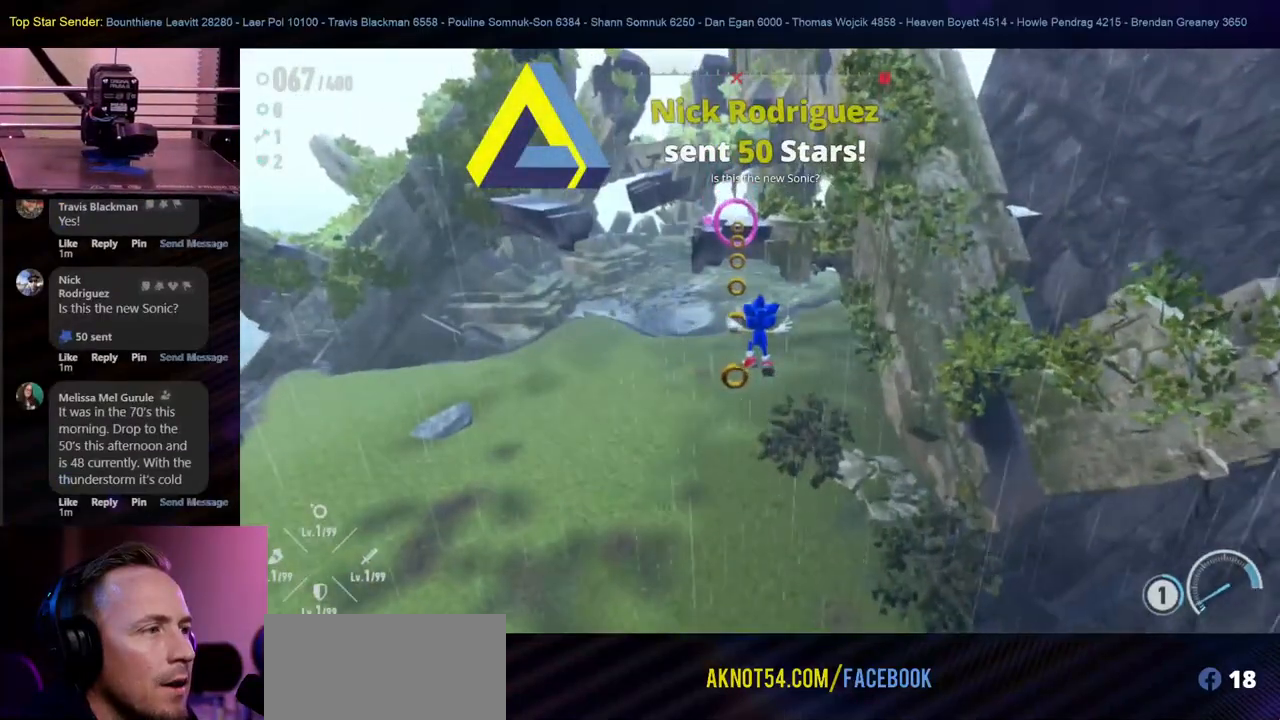
{"dt_ms": 500, "buttons": ["B"], "left_stick": "up", "right_stick": "center", "events": [[67, "B", "down"]]}
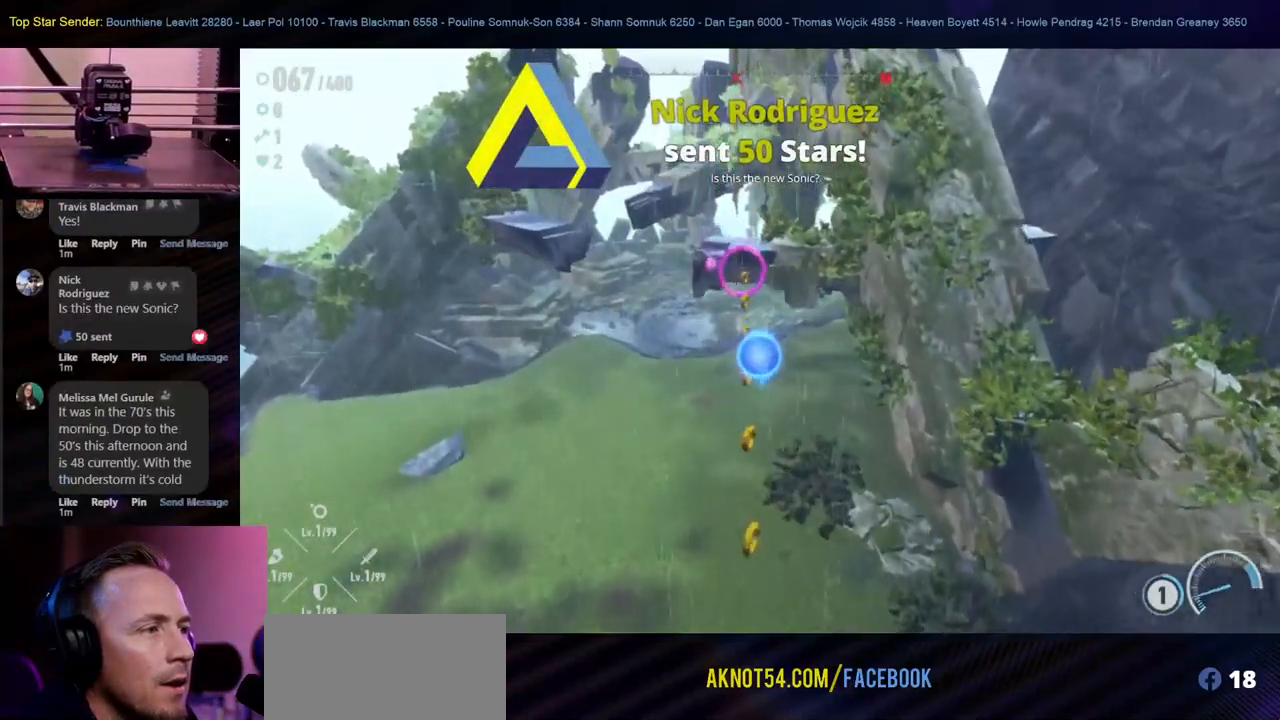
{"dt_ms": 500, "buttons": ["B"], "left_stick": "up", "right_stick": "center", "events": []}
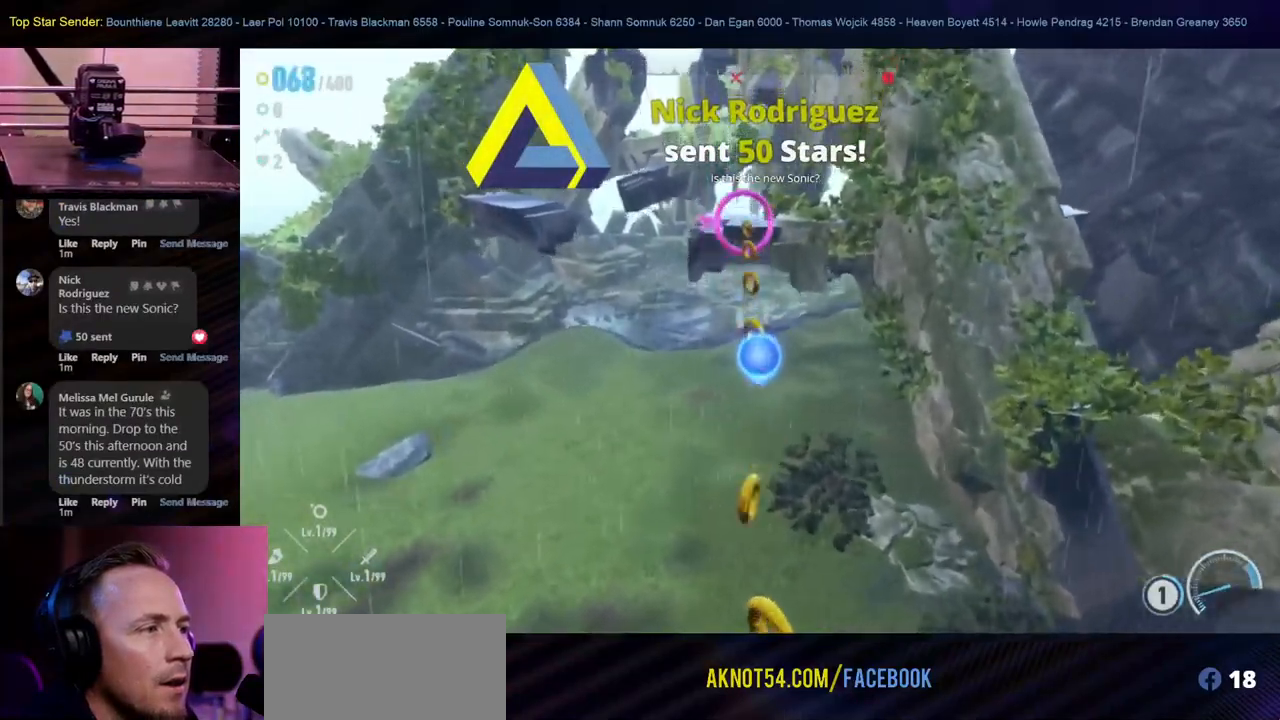
{"dt_ms": 500, "buttons": [], "left_stick": "up", "right_stick": "center", "events": [[267, "B", "up"]]}
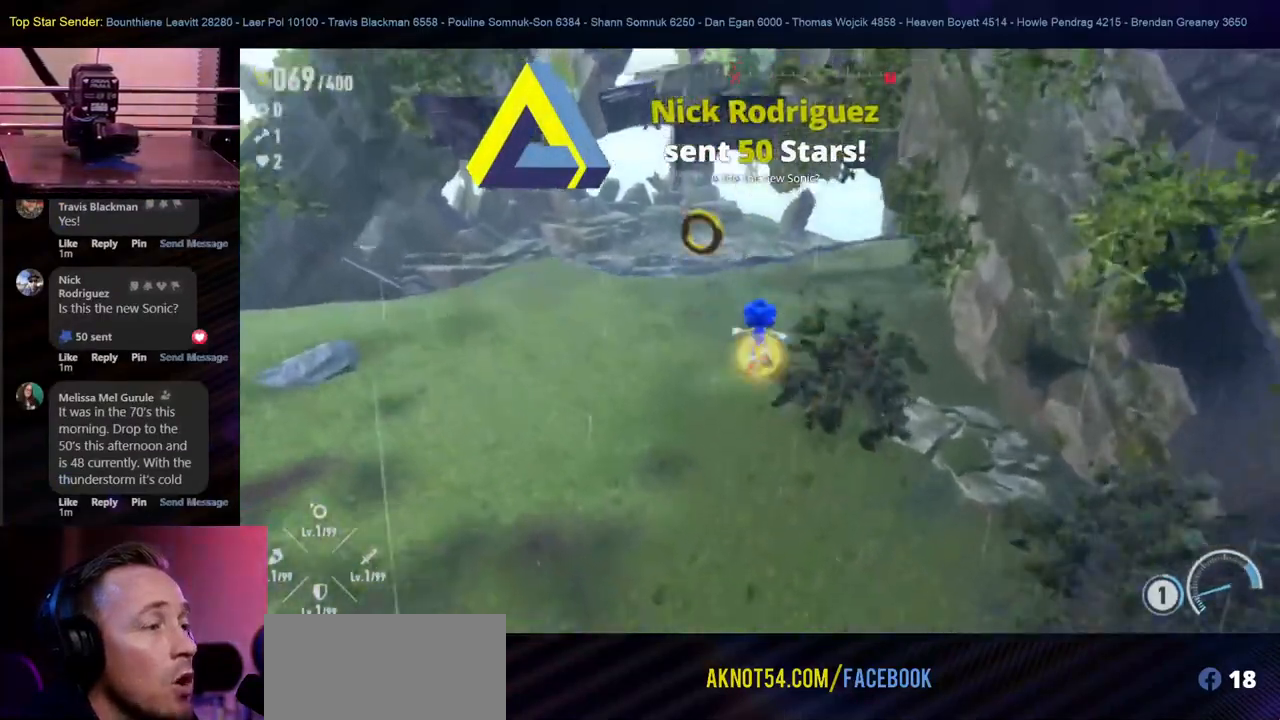
{"dt_ms": 500, "buttons": [], "left_stick": "down-left", "right_stick": "right", "events": [[150, "left_stick", "down-left"], [450, "right_stick", "right"]]}
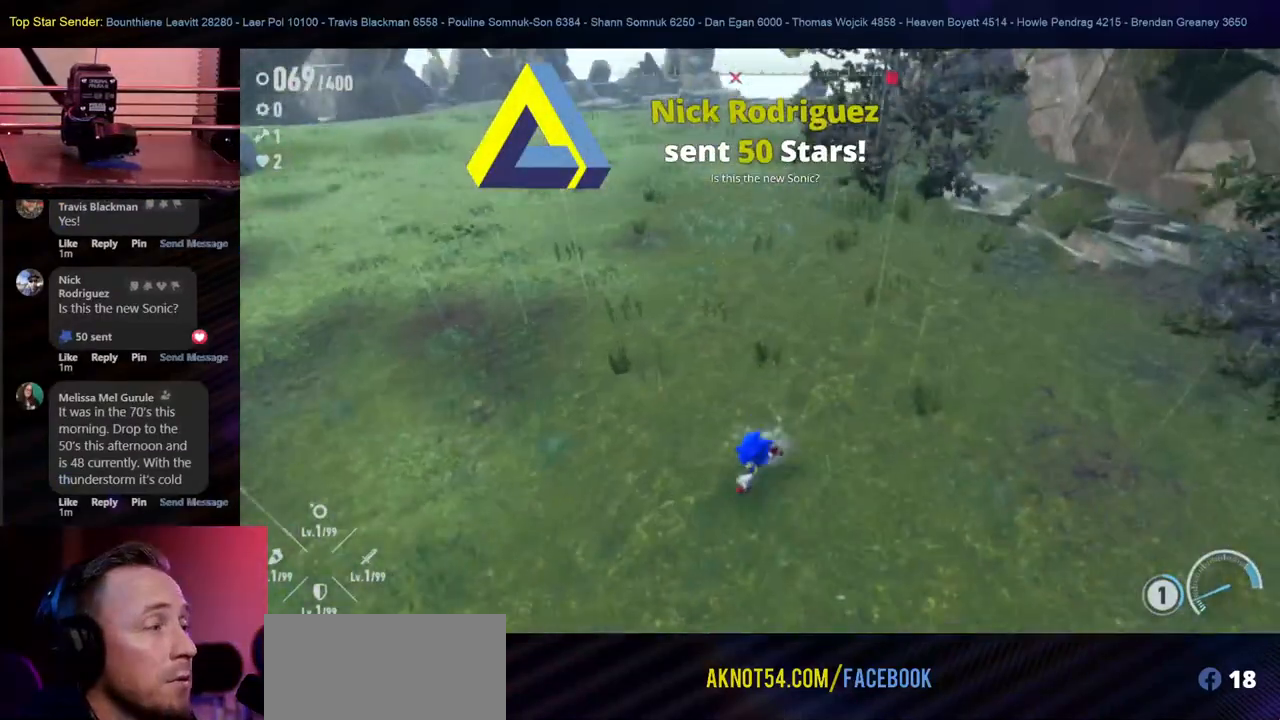
{"dt_ms": 500, "buttons": [], "left_stick": "down-left", "right_stick": "center", "events": [[350, "right_stick", "center"]]}
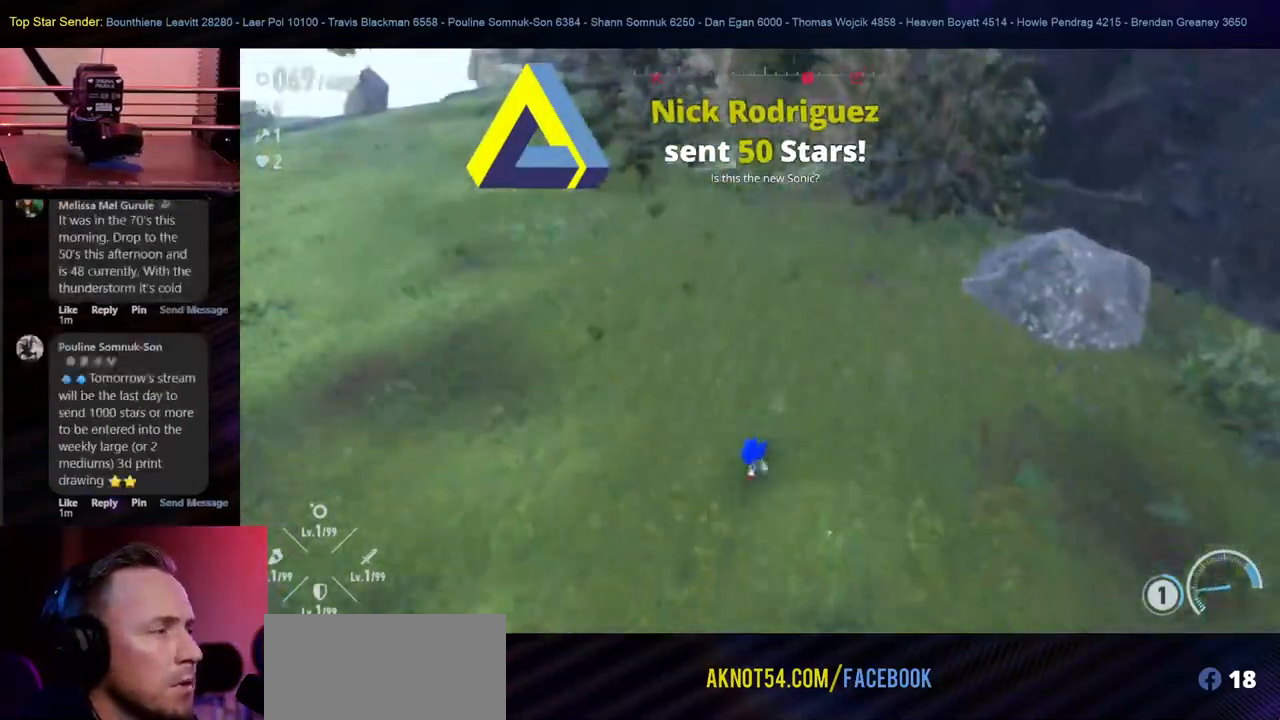
{"dt_ms": 500, "buttons": [], "left_stick": "down-right", "right_stick": "center", "events": [[83, "left_stick", "down-right"], [200, "right_stick", "up"], [417, "right_stick", "center"]]}
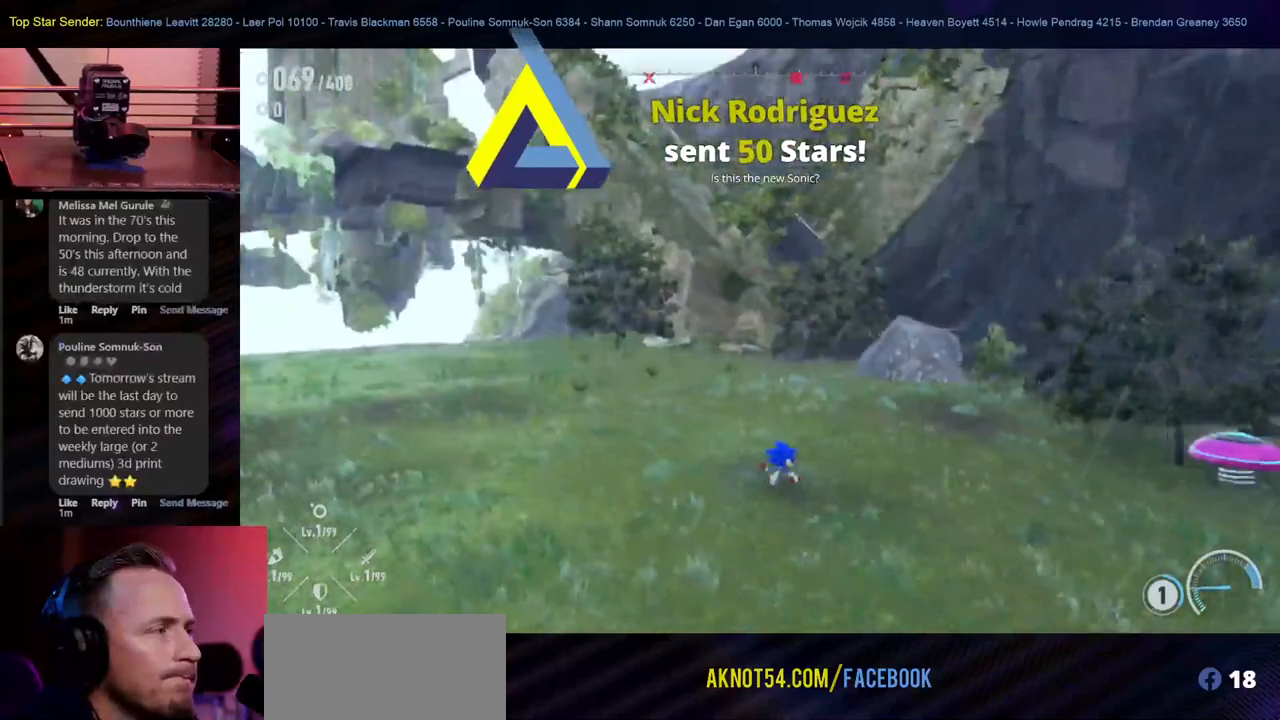
{"dt_ms": 500, "buttons": [], "left_stick": "down-right", "right_stick": "center", "events": [[167, "left_stick", "right"], [450, "left_stick", "down-right"]]}
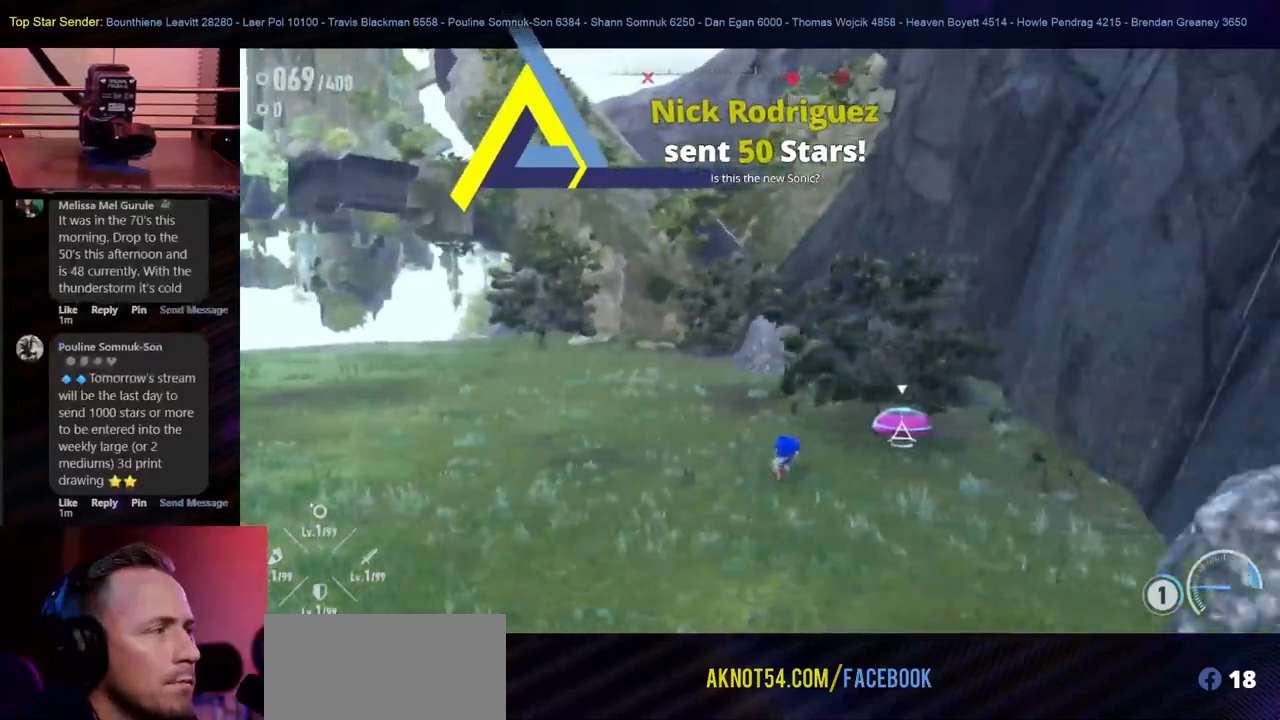
{"dt_ms": 500, "buttons": [], "left_stick": "up", "right_stick": "center", "events": [[150, "left_stick", "up-right"], [217, "left_stick", "up"]]}
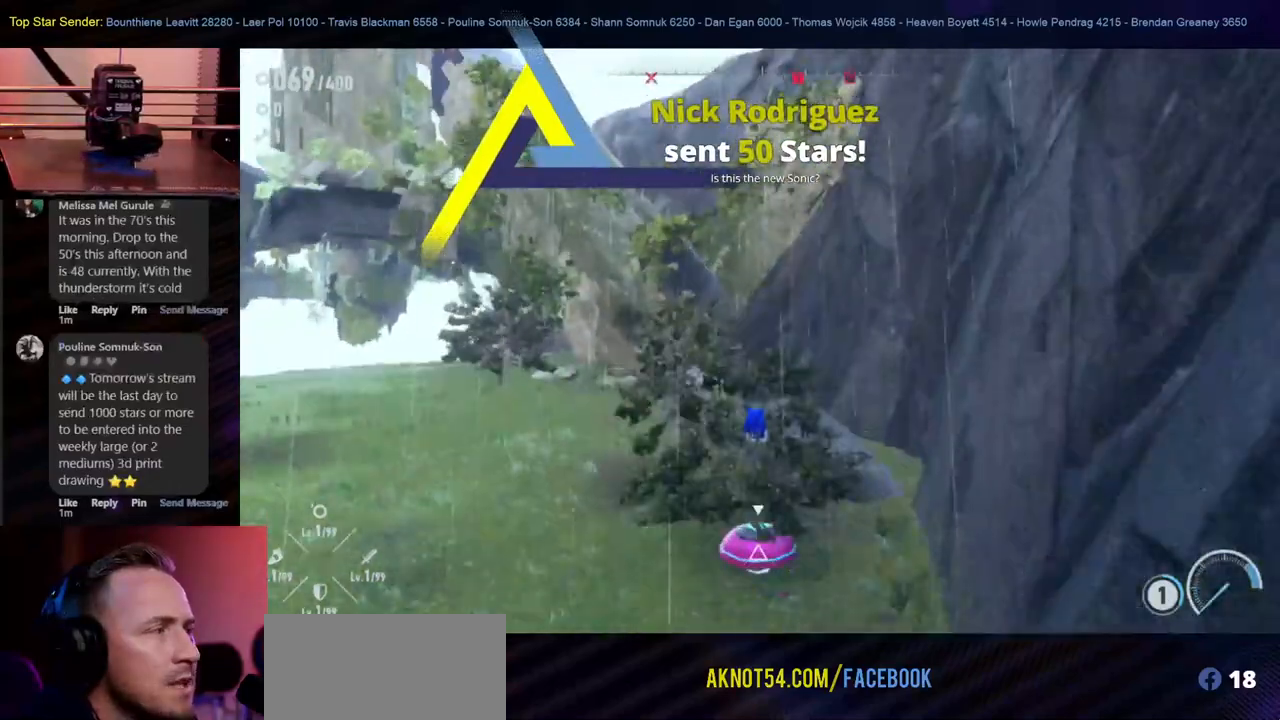
{"dt_ms": 500, "buttons": [], "left_stick": "up-left", "right_stick": "center", "events": [[267, "left_stick", "up-left"]]}
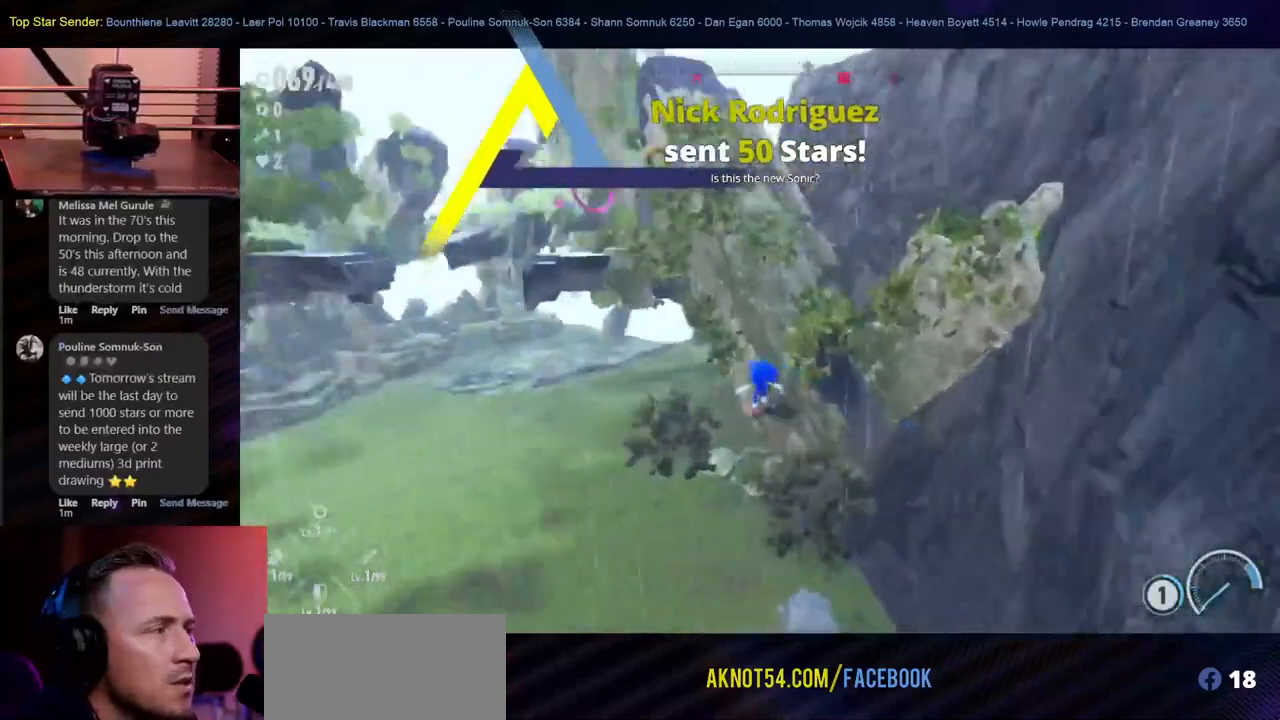
{"dt_ms": 500, "buttons": ["B"], "left_stick": "up", "right_stick": "center"}
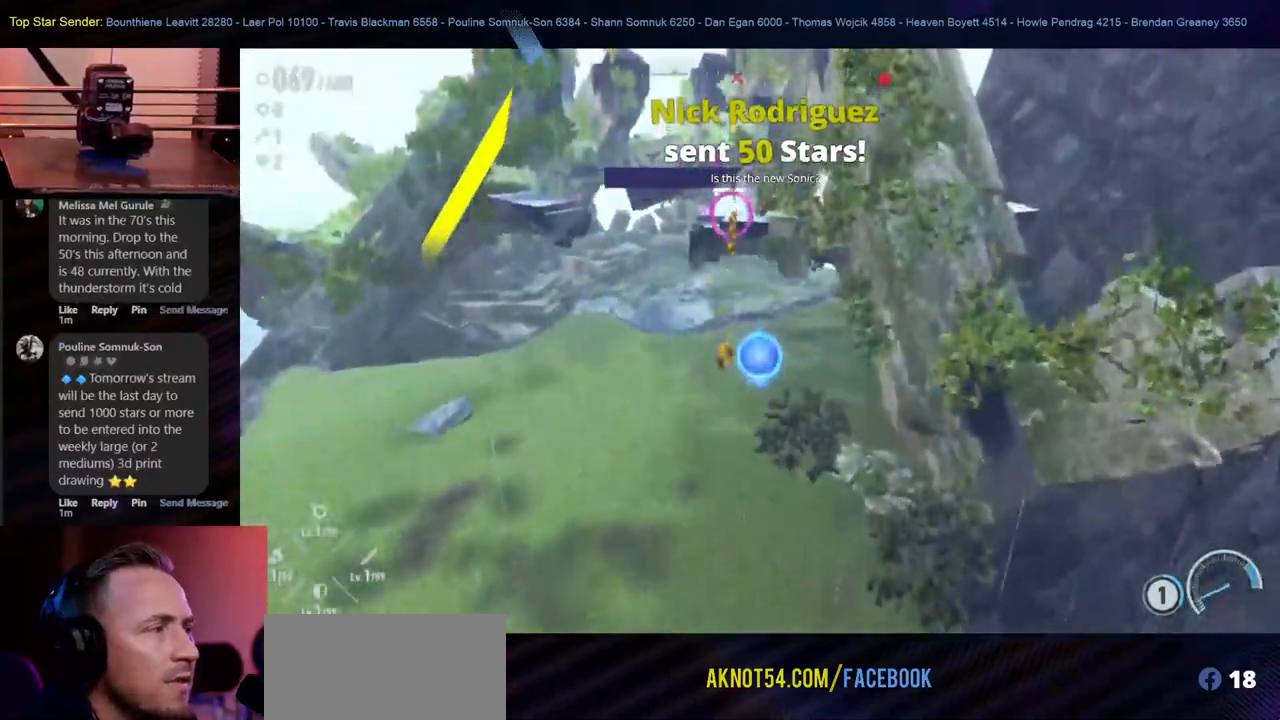
{"dt_ms": 500, "buttons": ["Y"], "left_stick": "up", "right_stick": "center", "events": [[67, "B", "up"], [217, "Y", "down"], [367, "Y", "up"], [433, "Y", "down"]]}
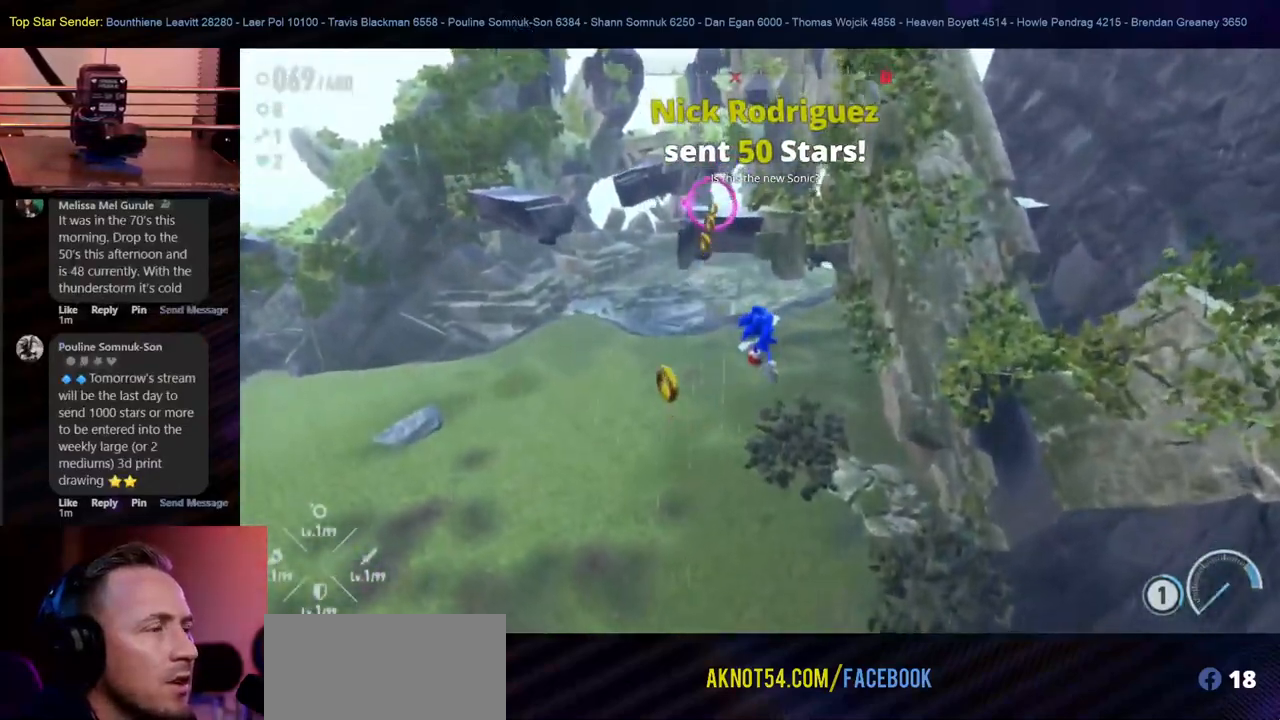
{"dt_ms": 500, "buttons": [], "left_stick": "up", "right_stick": "center", "events": [[33, "Y", "up"], [83, "Y", "down"], [183, "Y", "up"]]}